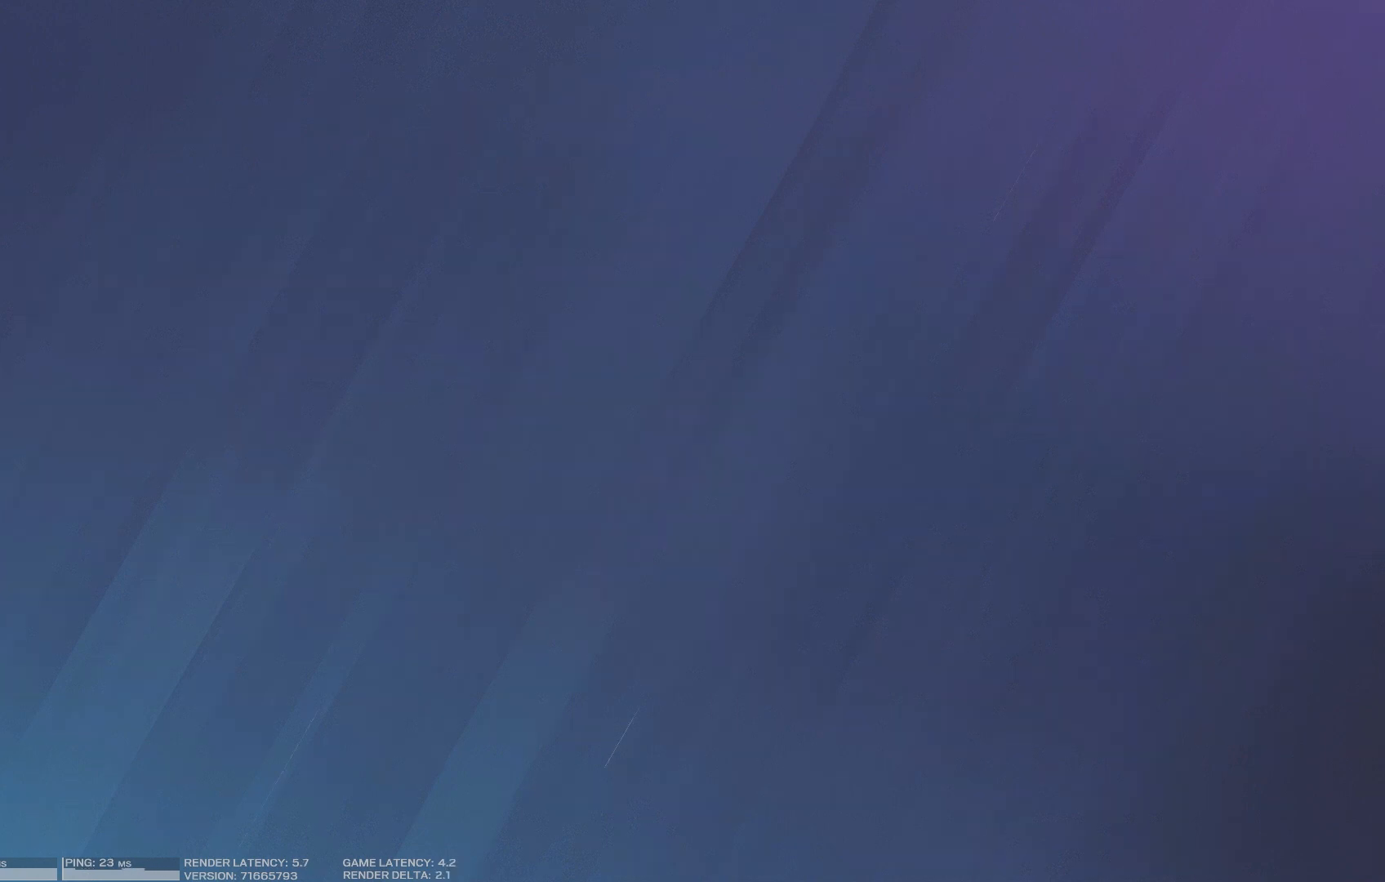
Gameplay with keyboard and mouse; each line is a JSON object with the keys and mouse buttons held at the frame after it. "events" lists presses ("down") and releases ("up") of "1", "2", "3", "4", "5", "a", "alt", "b", "c", "caps_lock", "ctrl", "d", "e", "f", "g", "q", "r", "s", "shift", "space", "super", "t", "tab", "tilde", "v", "w", "x", "z", "mouse_left", "mouse_wheel", "mouse_right", "mouse_mb4" and "mouse_mb5" between this image and that frame as [ms after this image, input, new state], when the widget could be followed in between. "mouse_left", "mouse_wheel", "mouse_right", "mouse_mb4", "mouse_mb5" = the "left", "wheel", "right", "mb4", "mb5" buttons of the "mouse" list. No other keys are recorded. "wheel" means that the mouse wheel is clicked or scrolled. Mouse movement is not recorded.
{"keys": ["tab", "w"], "mouse": [], "events": [[117, "tab", "down"], [117, "w", "down"]]}
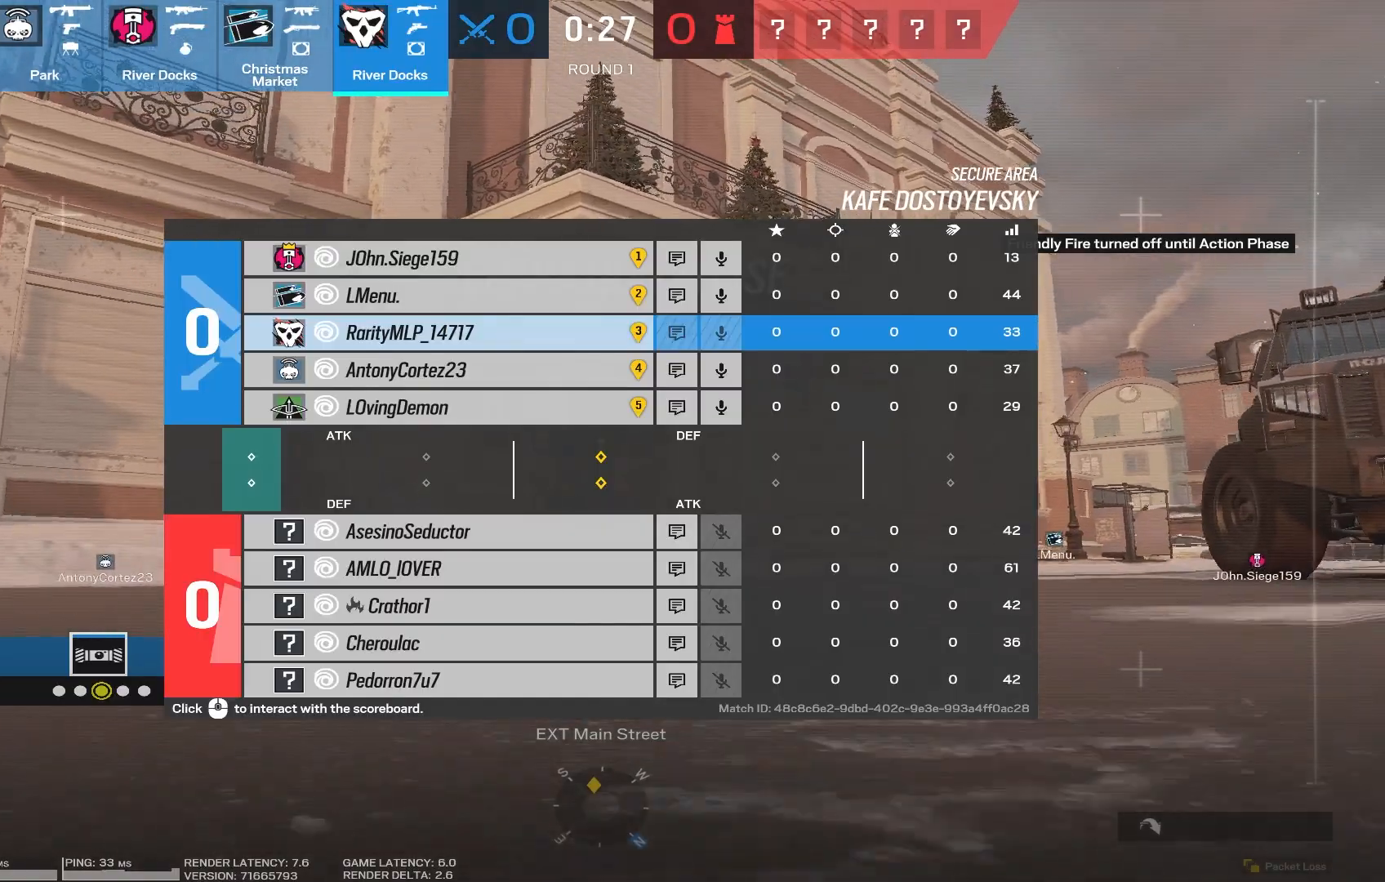
{"keys": ["tab", "w"], "mouse": [], "events": []}
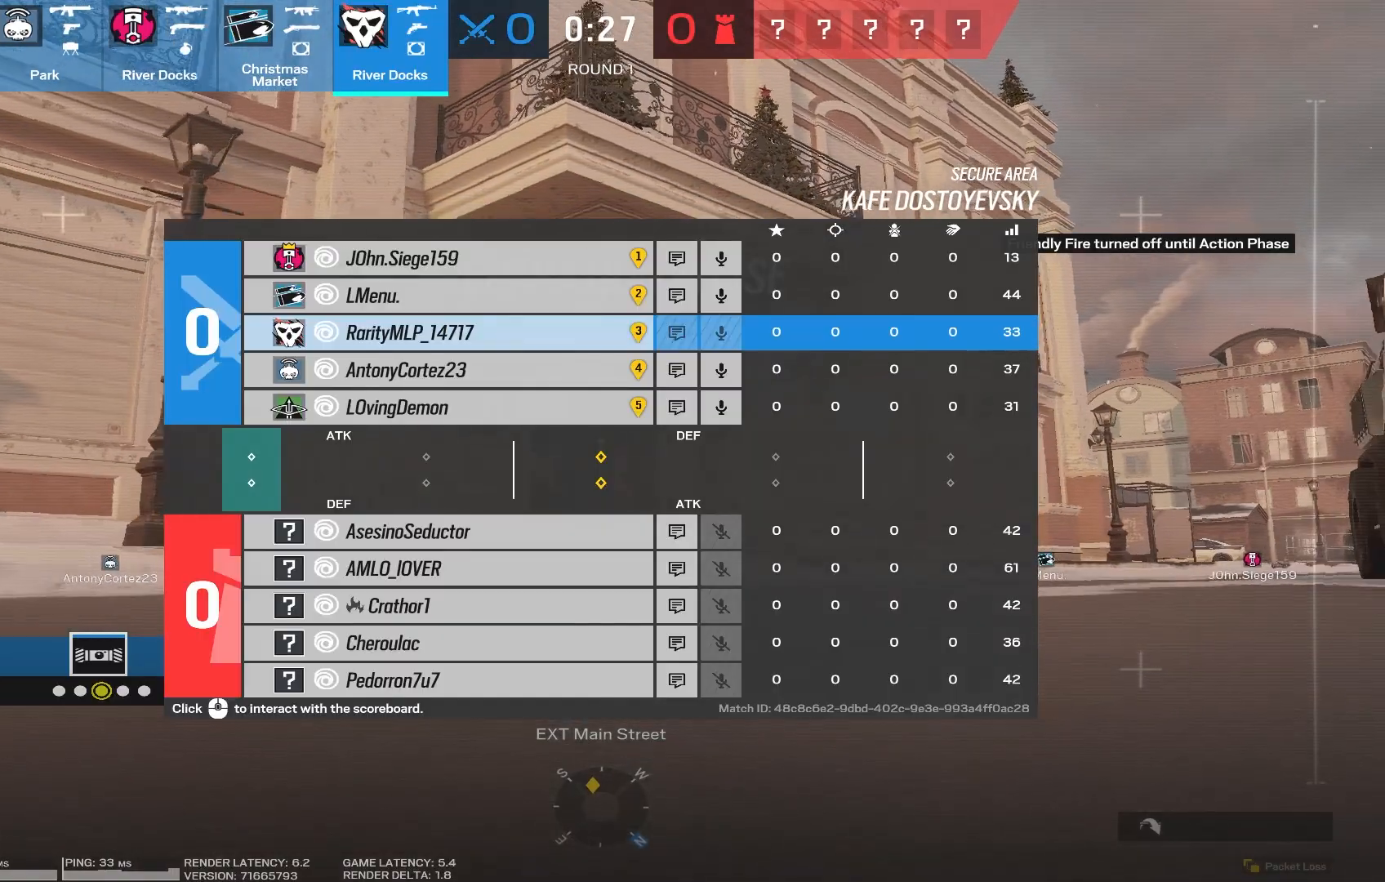
{"keys": ["tab", "w"], "mouse": [], "events": [[183, "d", "down"], [317, "d", "up"]]}
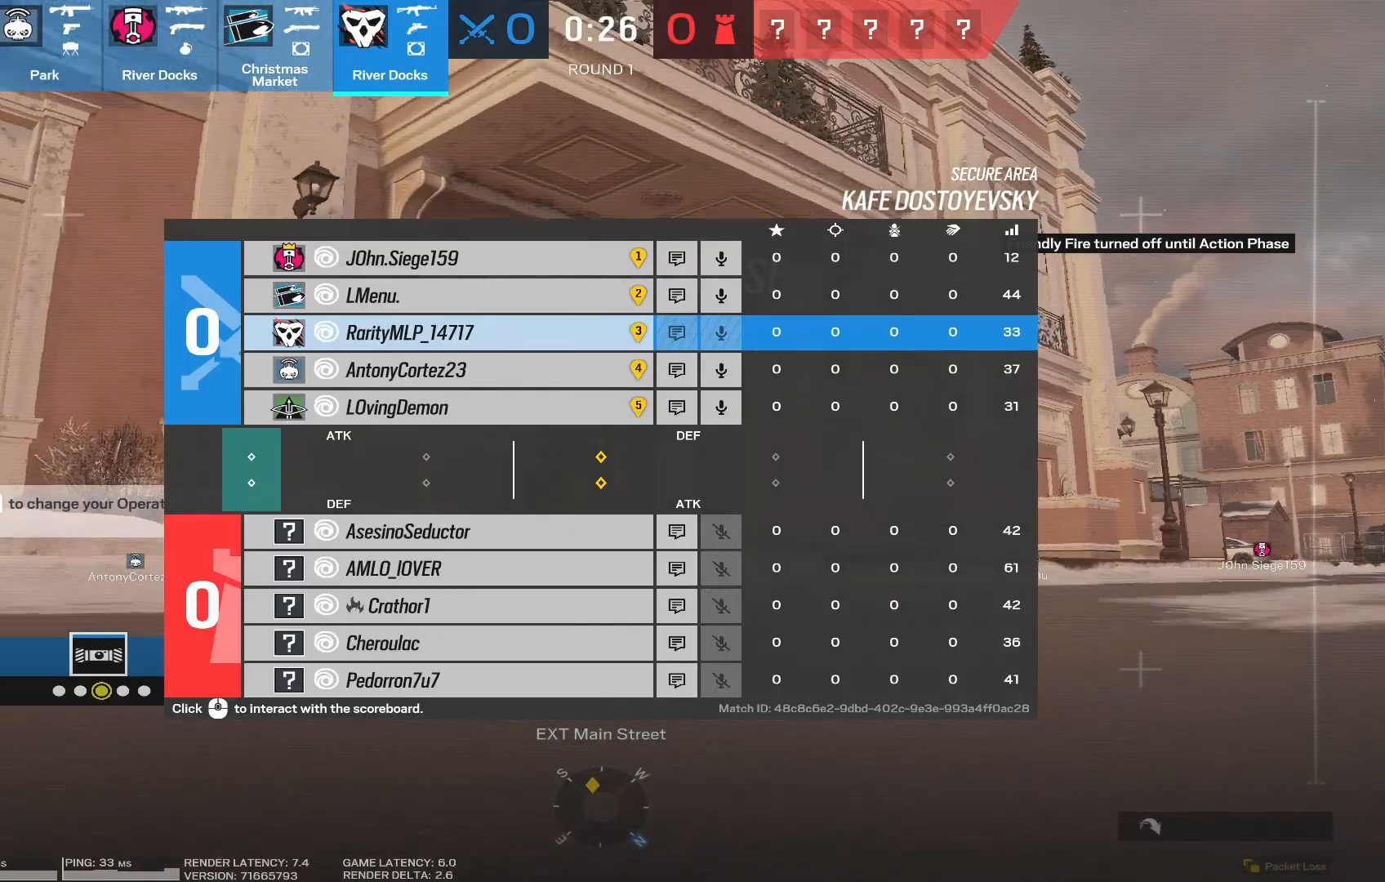
{"keys": ["tab", "w"], "mouse": [], "events": []}
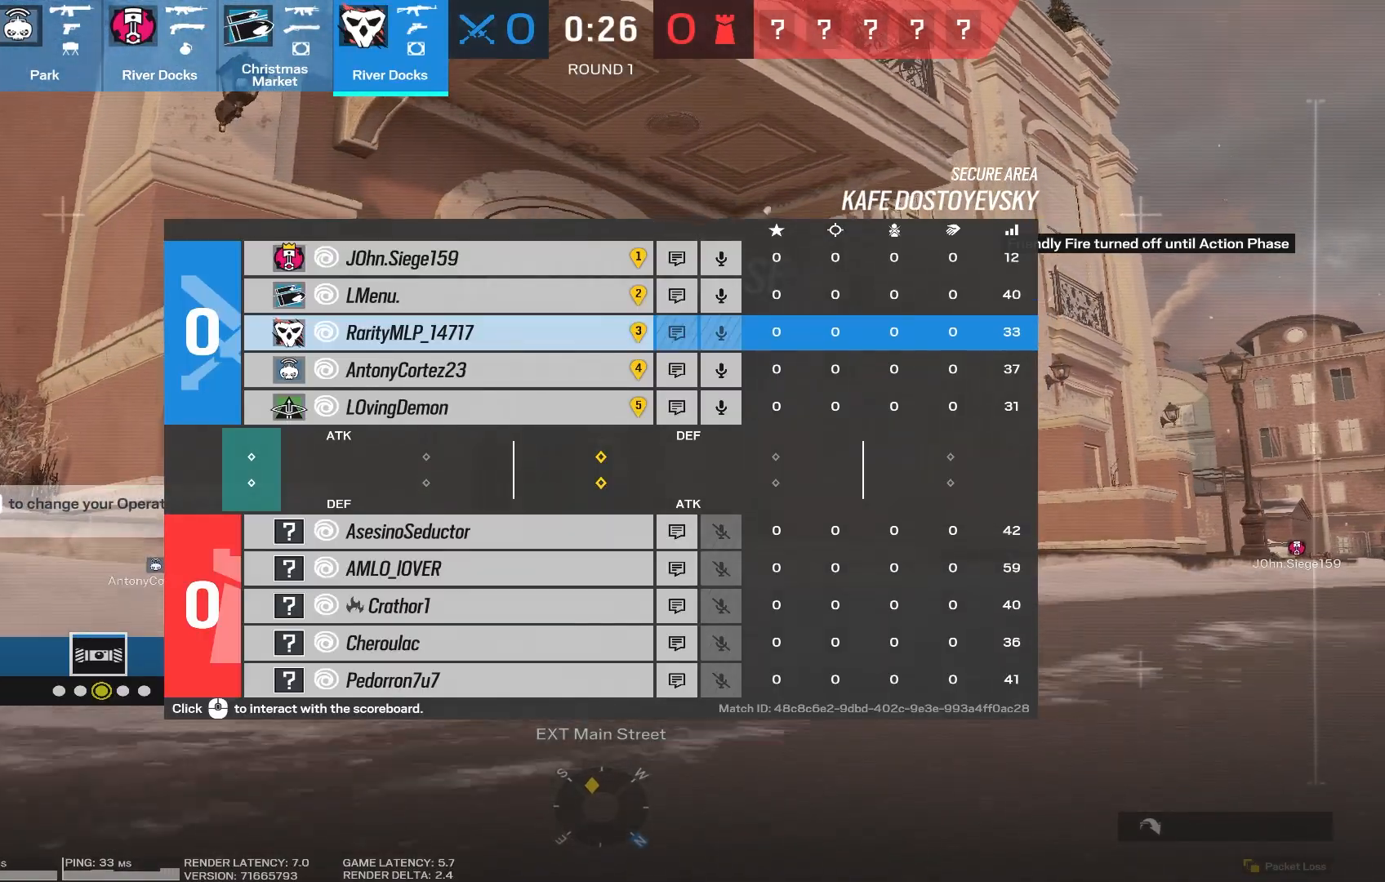
{"keys": ["tab", "w"], "mouse": [], "events": []}
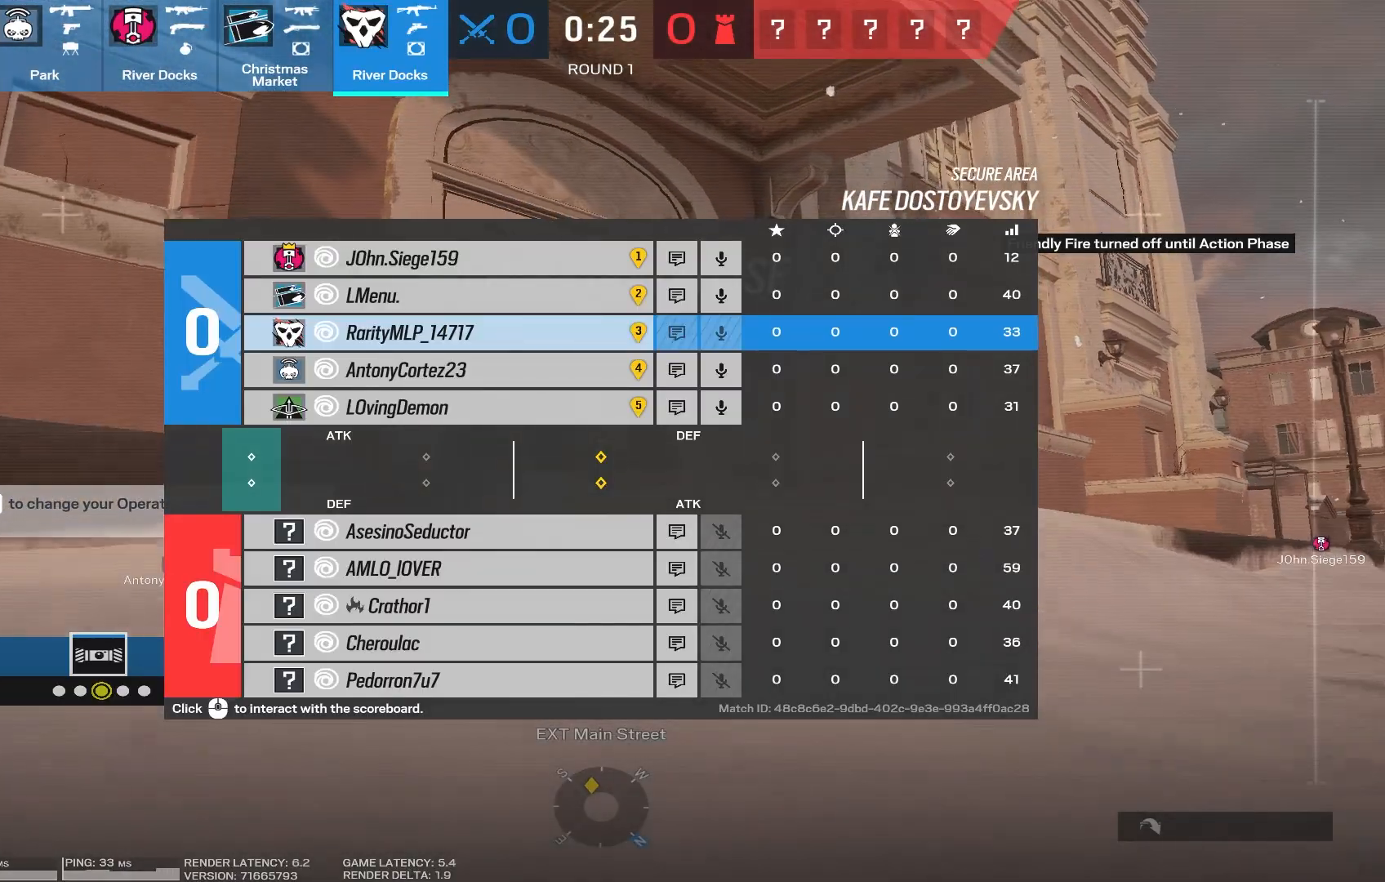
{"keys": ["space", "tab", "w"], "mouse": [], "events": [[483, "space", "down"]]}
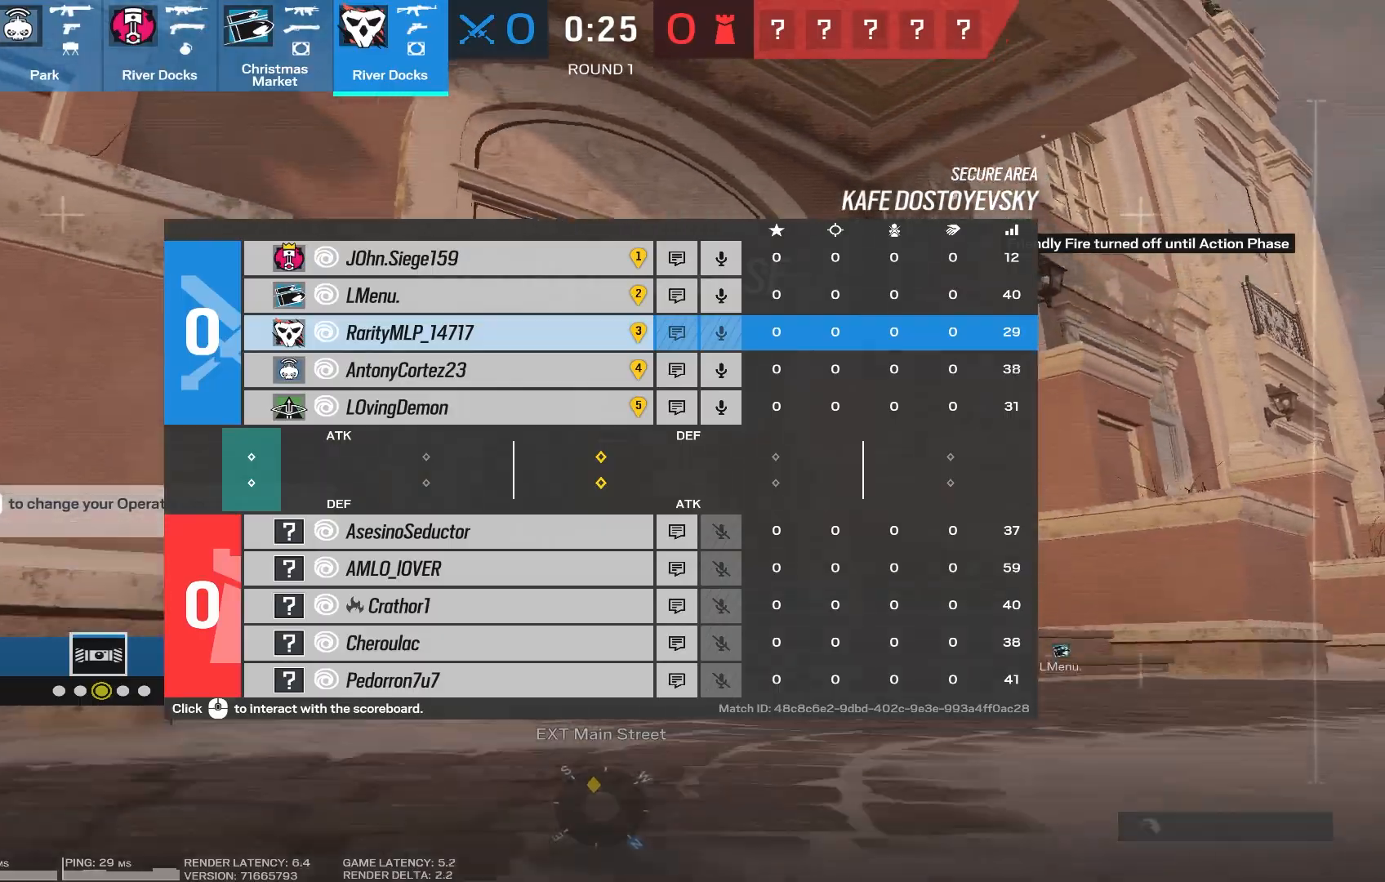
{"keys": ["w"], "mouse": [], "events": [[83, "w", "up"], [133, "space", "up"], [167, "tab", "up"], [300, "w", "down"]]}
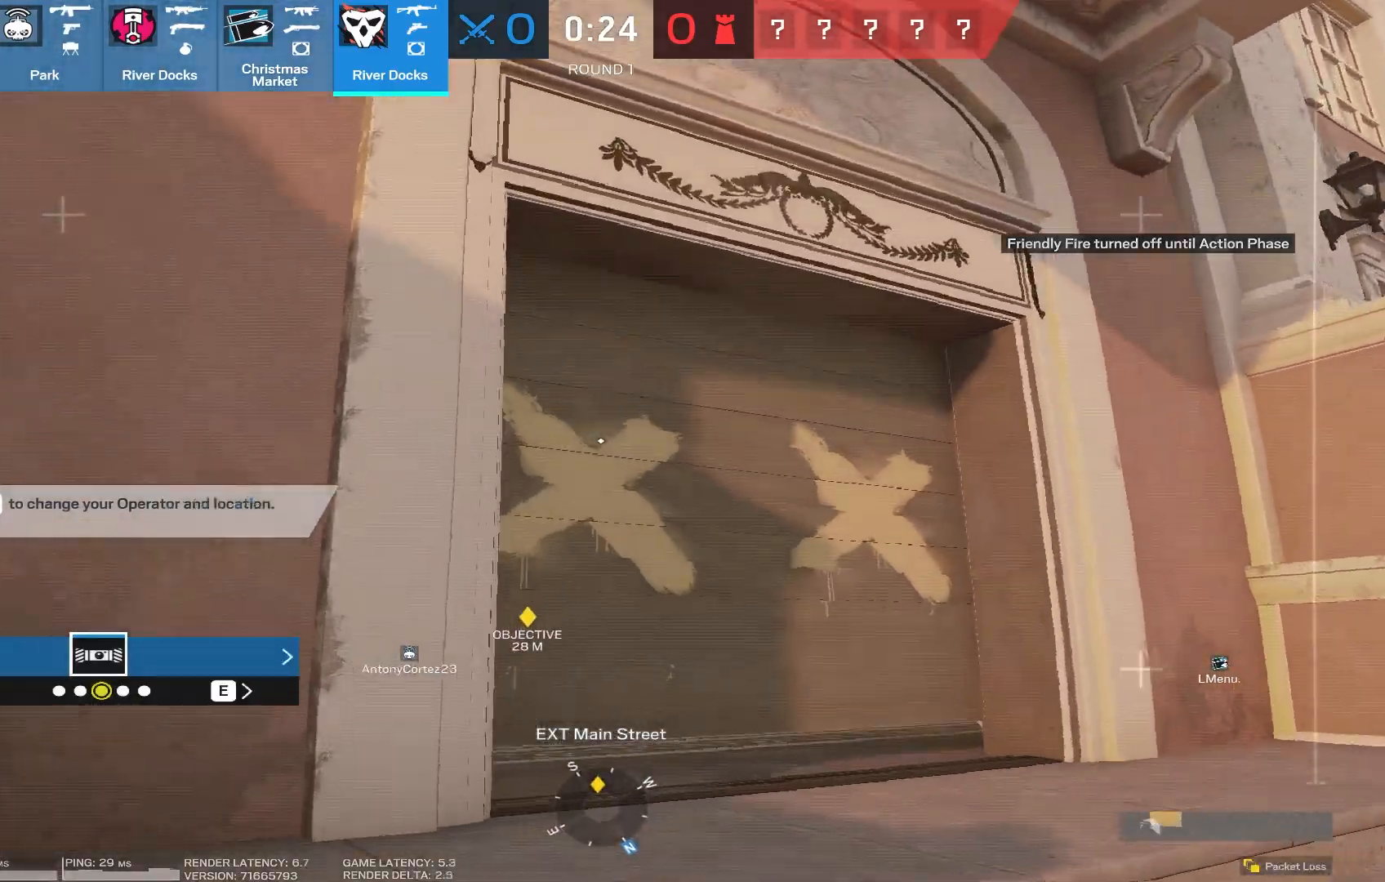
{"keys": ["tab", "w"], "mouse": [], "events": [[433, "tab", "down"]]}
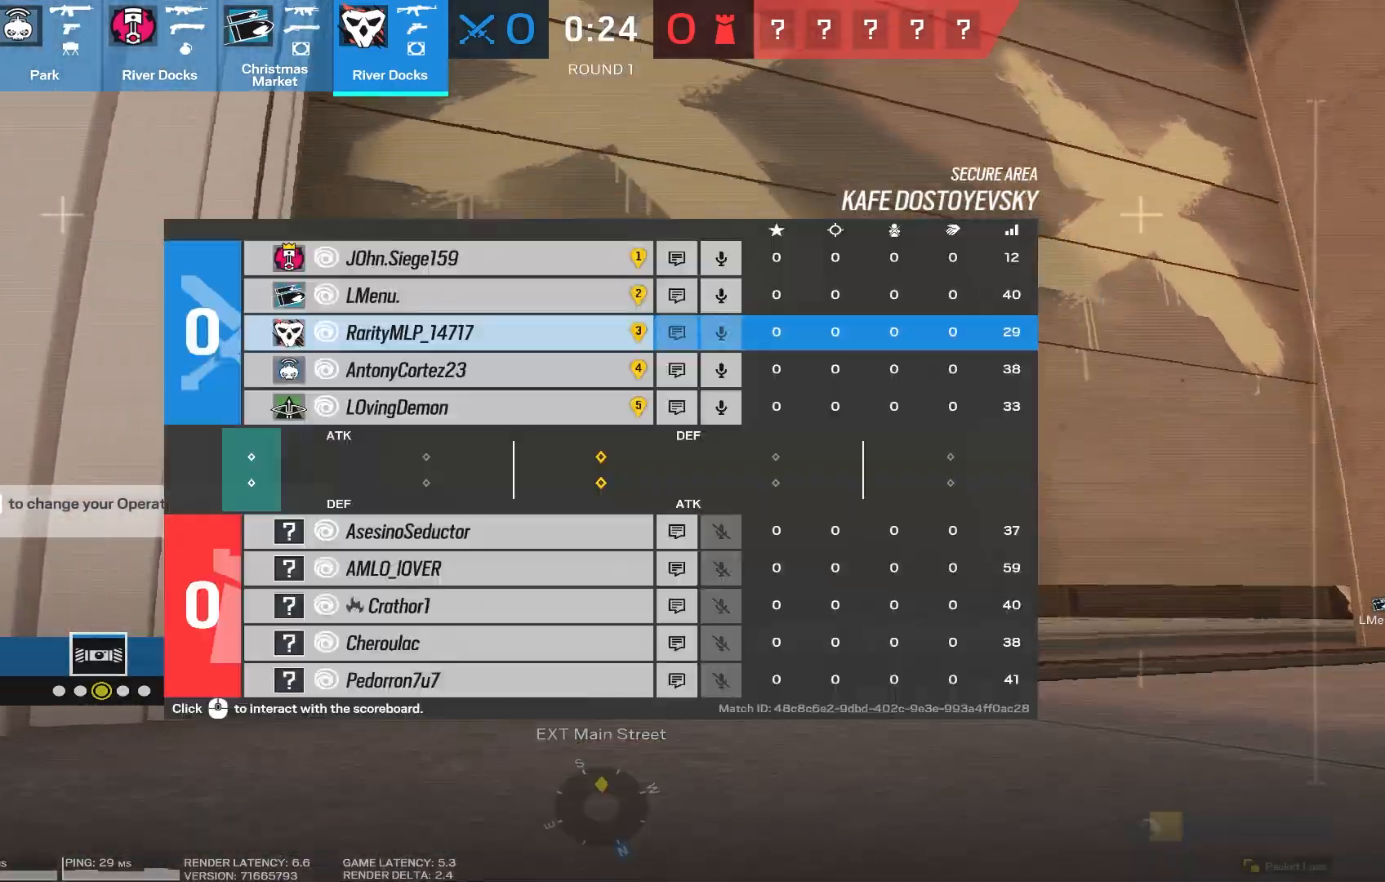
{"keys": ["tab", "w"], "mouse": [], "events": [[133, "w", "up"], [400, "w", "down"]]}
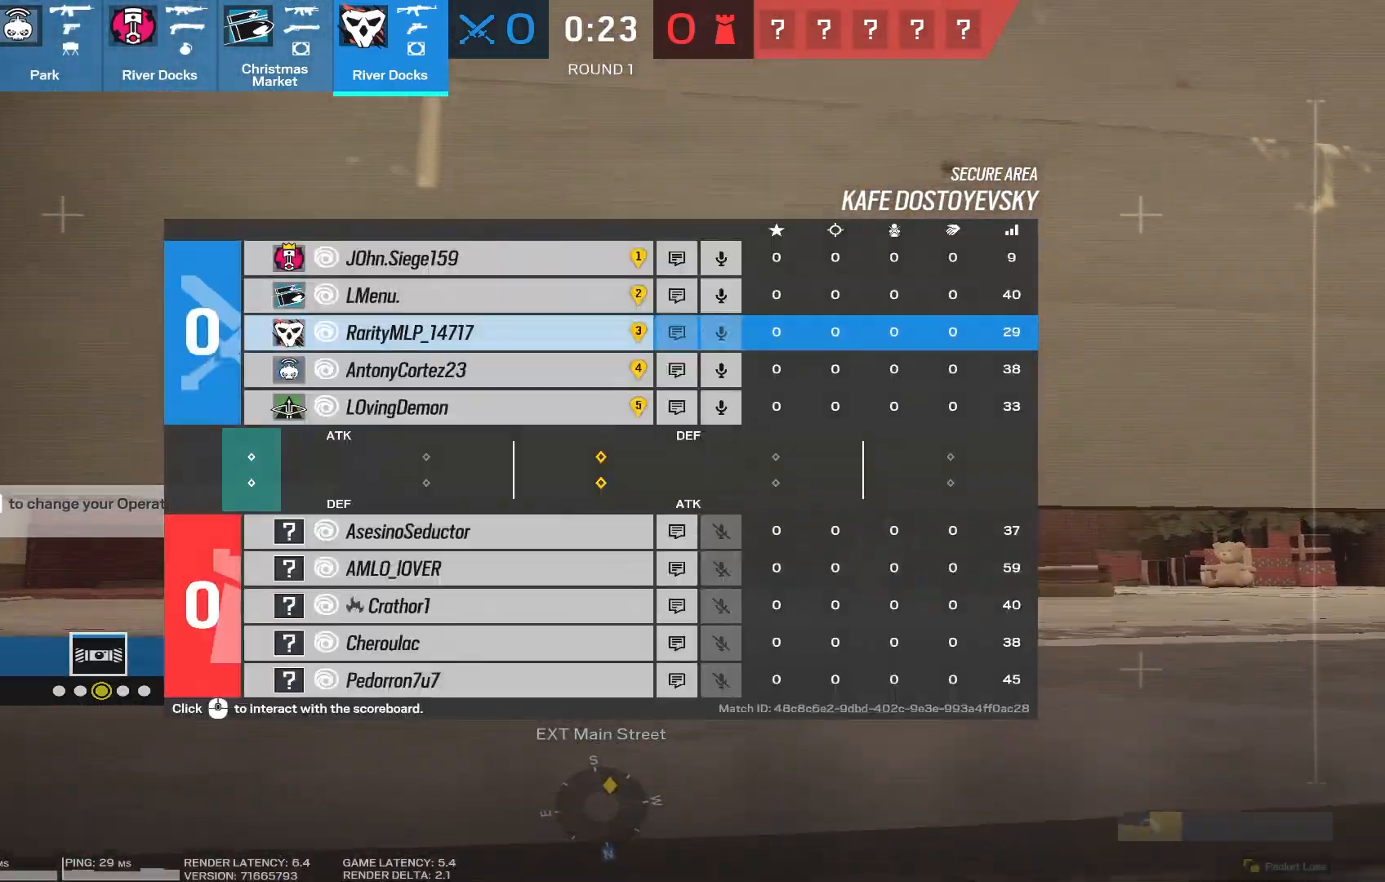
{"keys": ["tab", "w"], "mouse": [], "events": []}
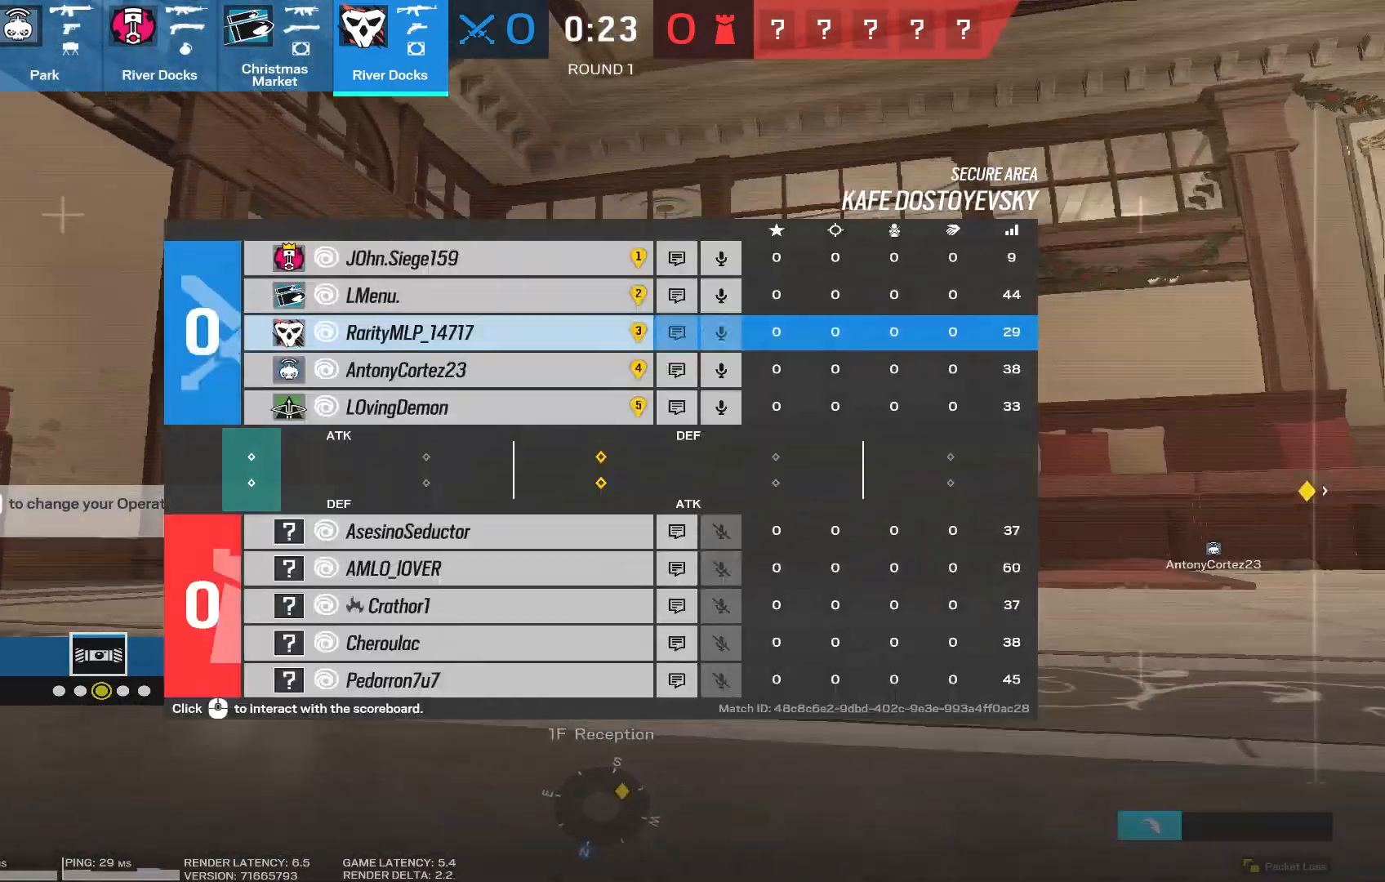
{"keys": ["tab", "w"], "mouse": [], "events": []}
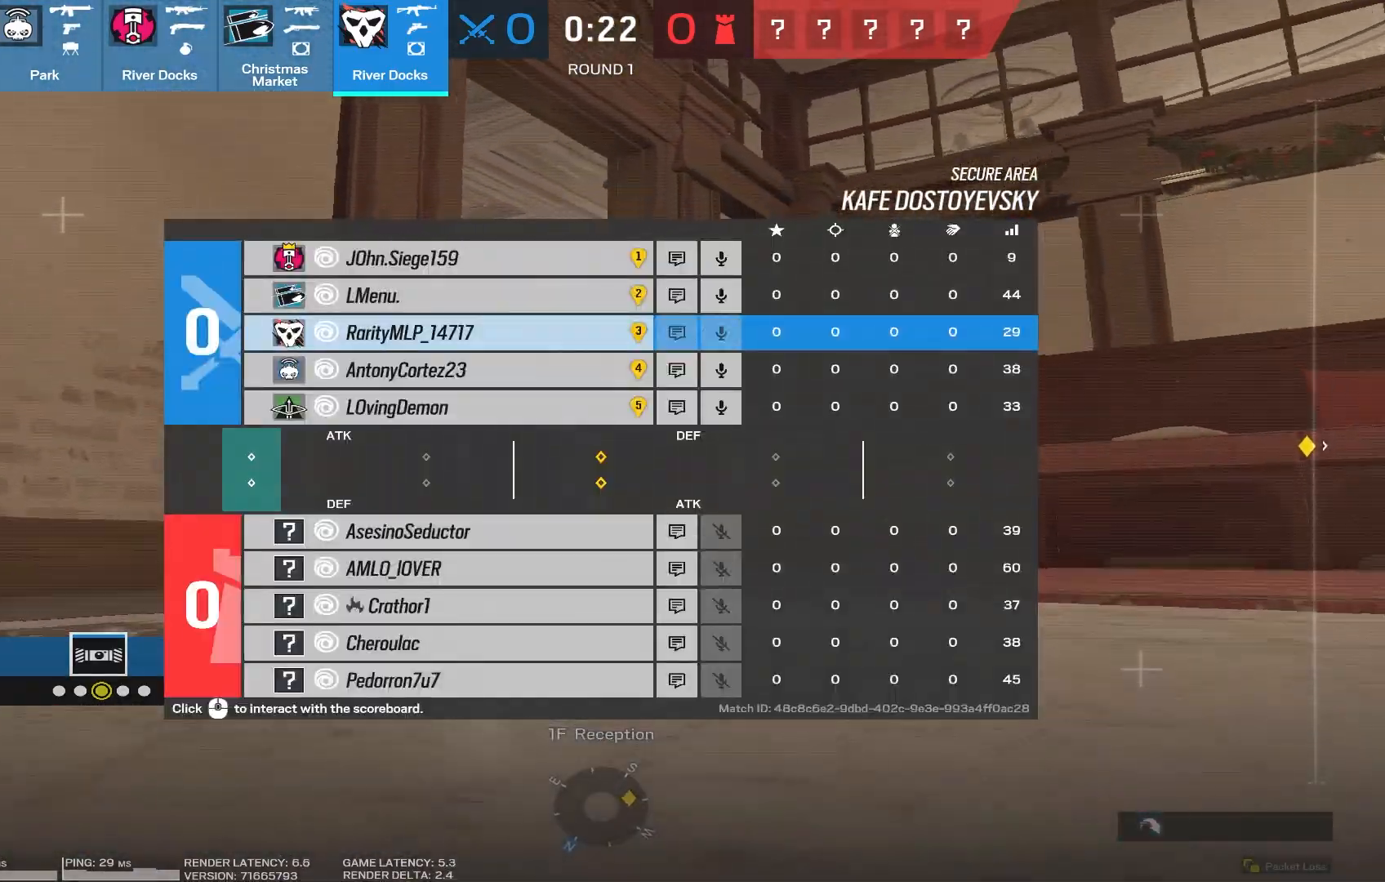
{"keys": ["tab", "w"], "mouse": [], "events": []}
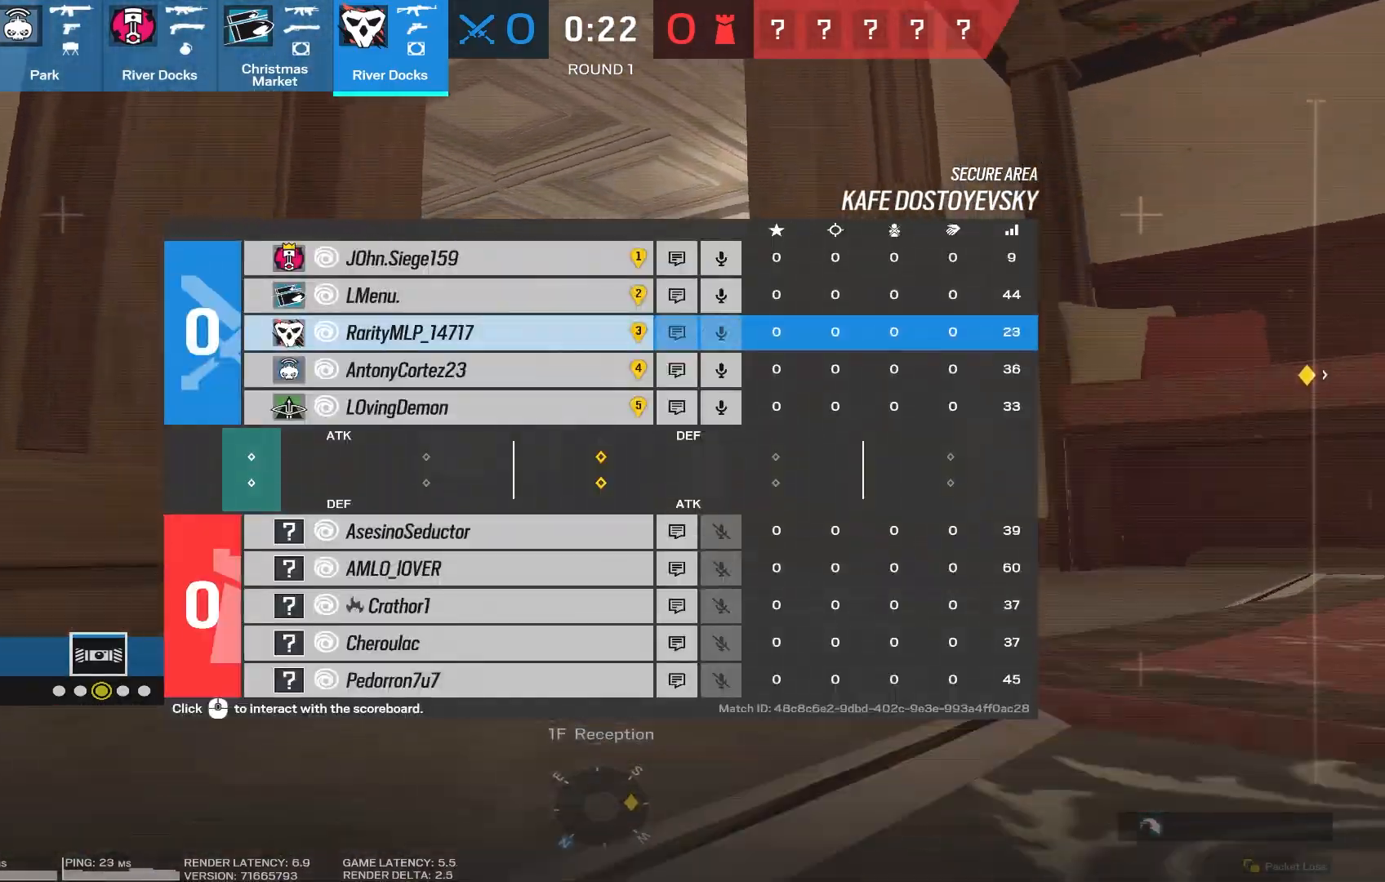
{"keys": ["w"], "mouse": [], "events": [[317, "tab", "up"]]}
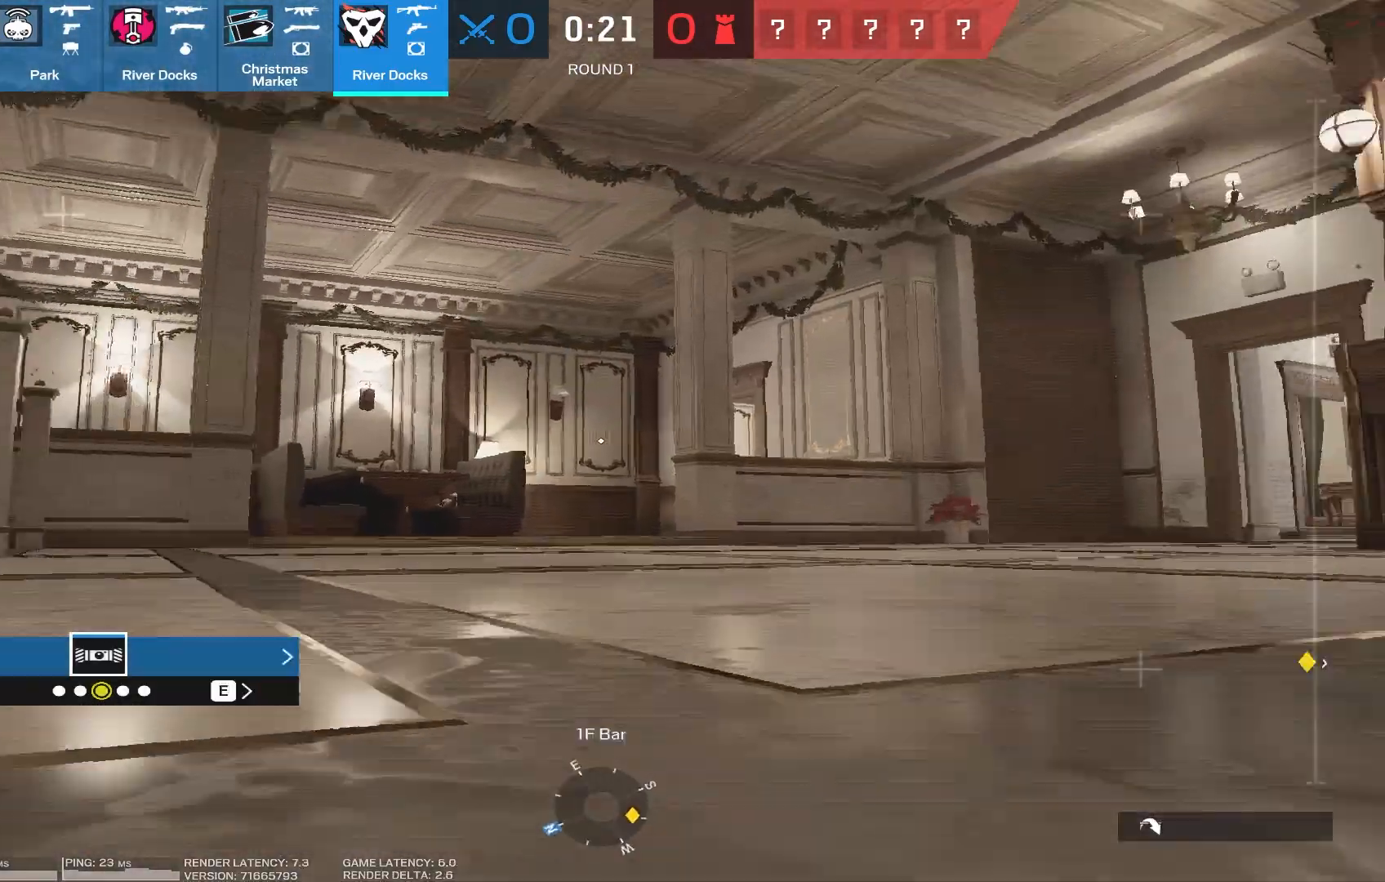
{"keys": ["d", "tab", "w"], "mouse": [], "events": [[350, "tab", "down"], [483, "d", "down"]]}
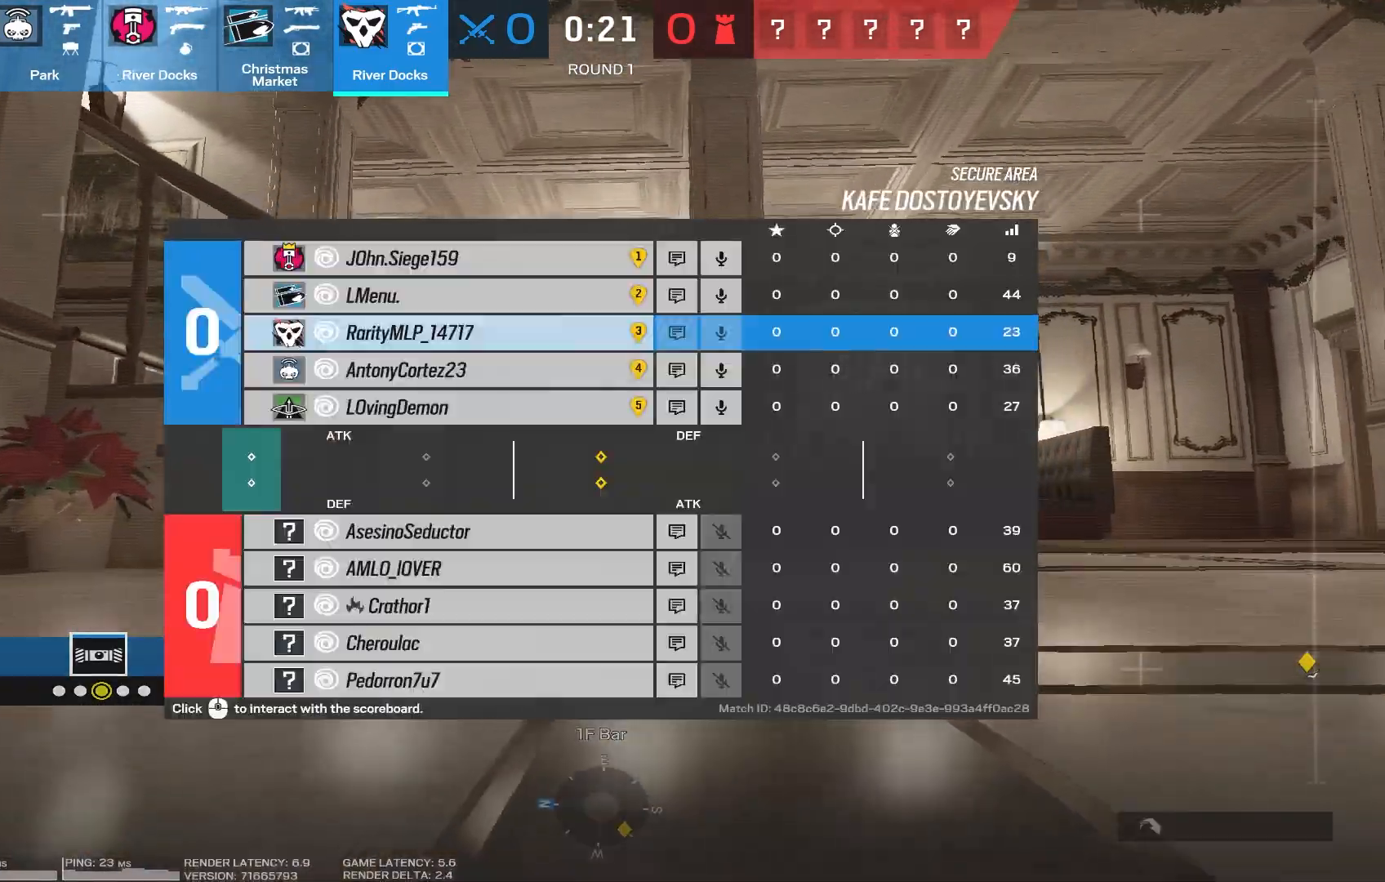
{"keys": ["d", "tab", "w"], "mouse": [], "events": []}
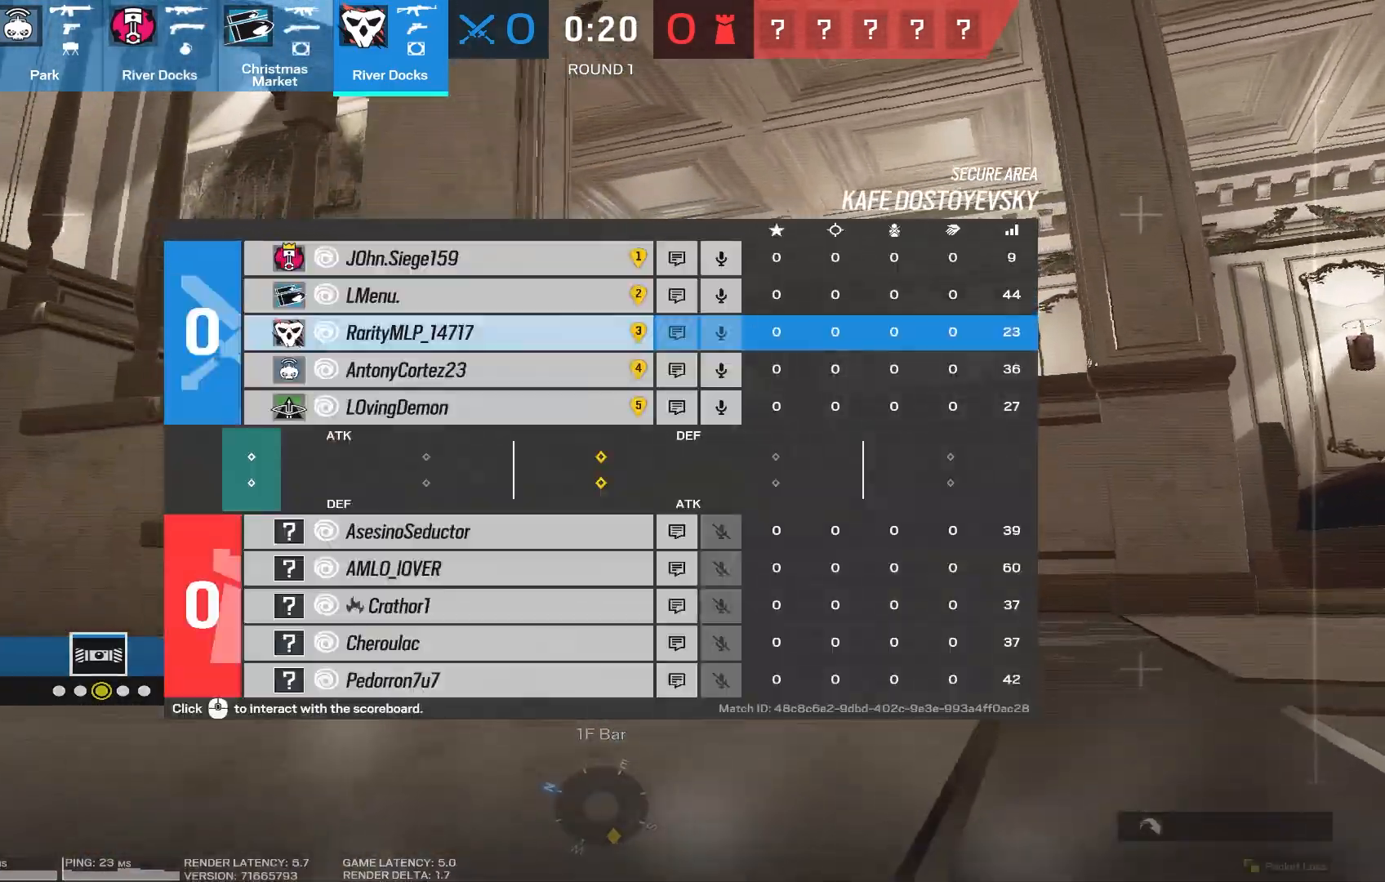
{"keys": ["d", "tab", "w"], "mouse": [], "events": []}
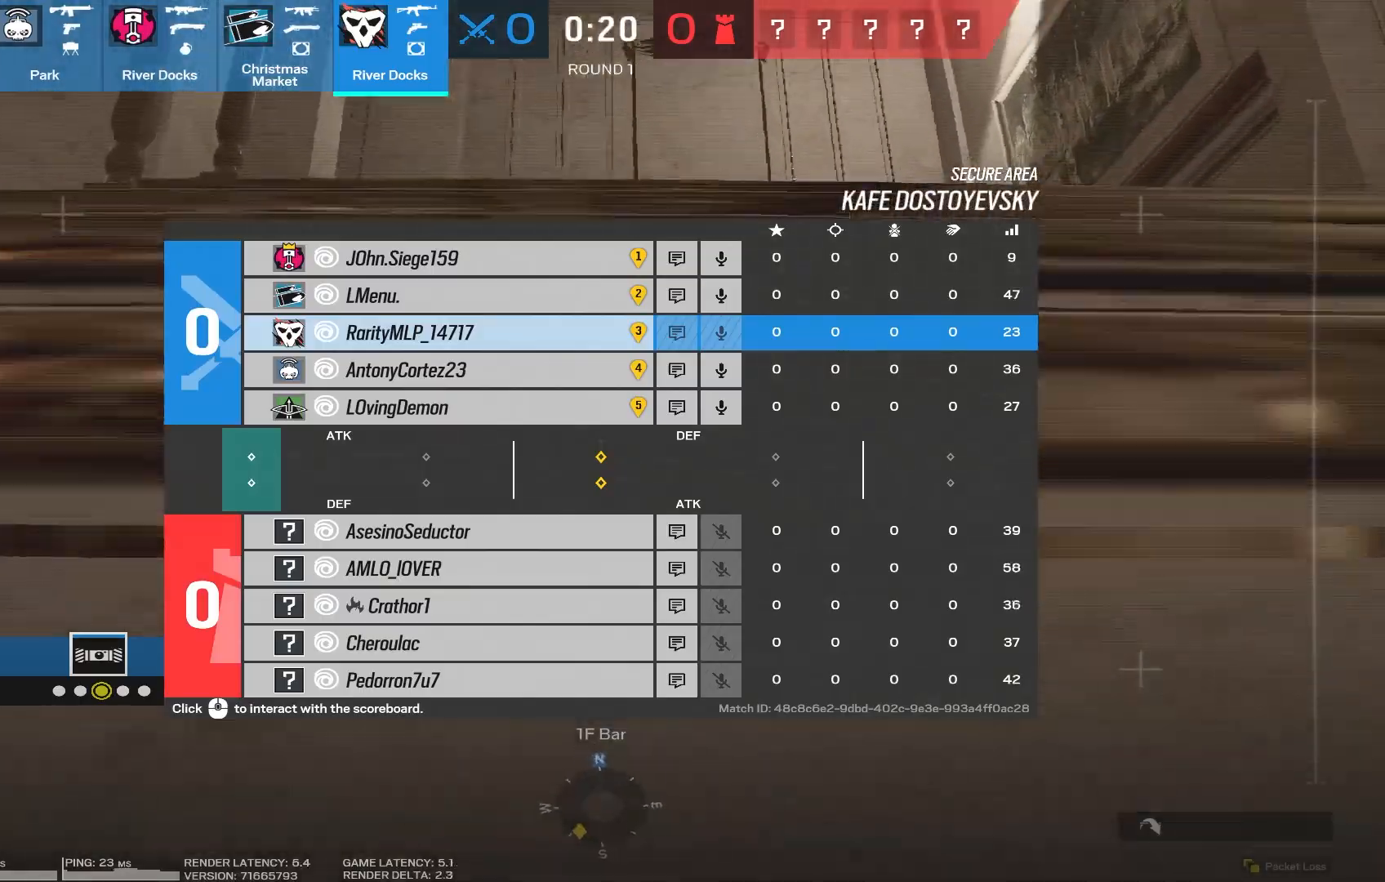
{"keys": ["tab", "w"], "mouse": [], "events": [[217, "d", "up"]]}
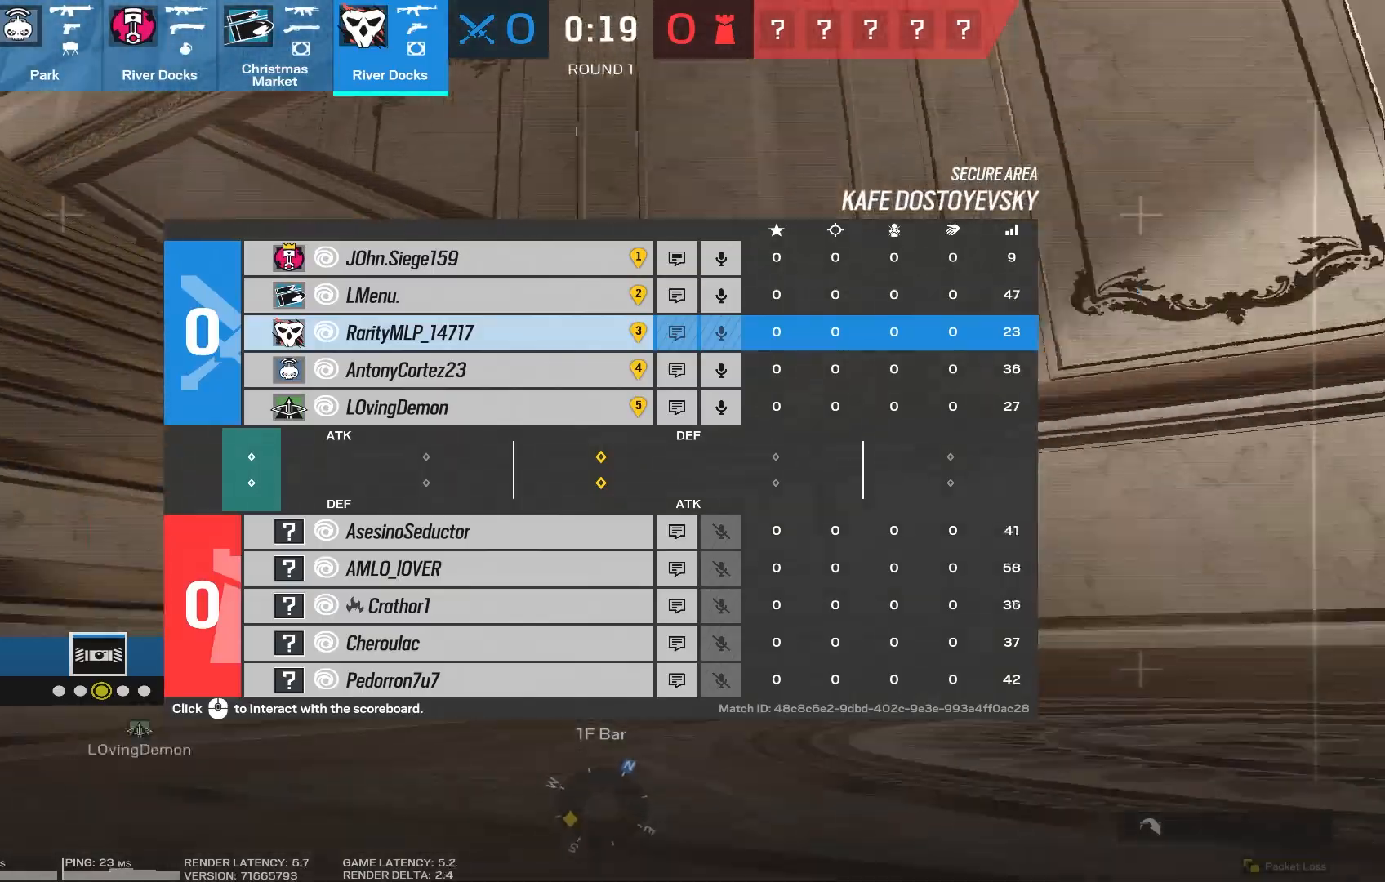
{"keys": ["tab", "w"], "mouse": [], "events": []}
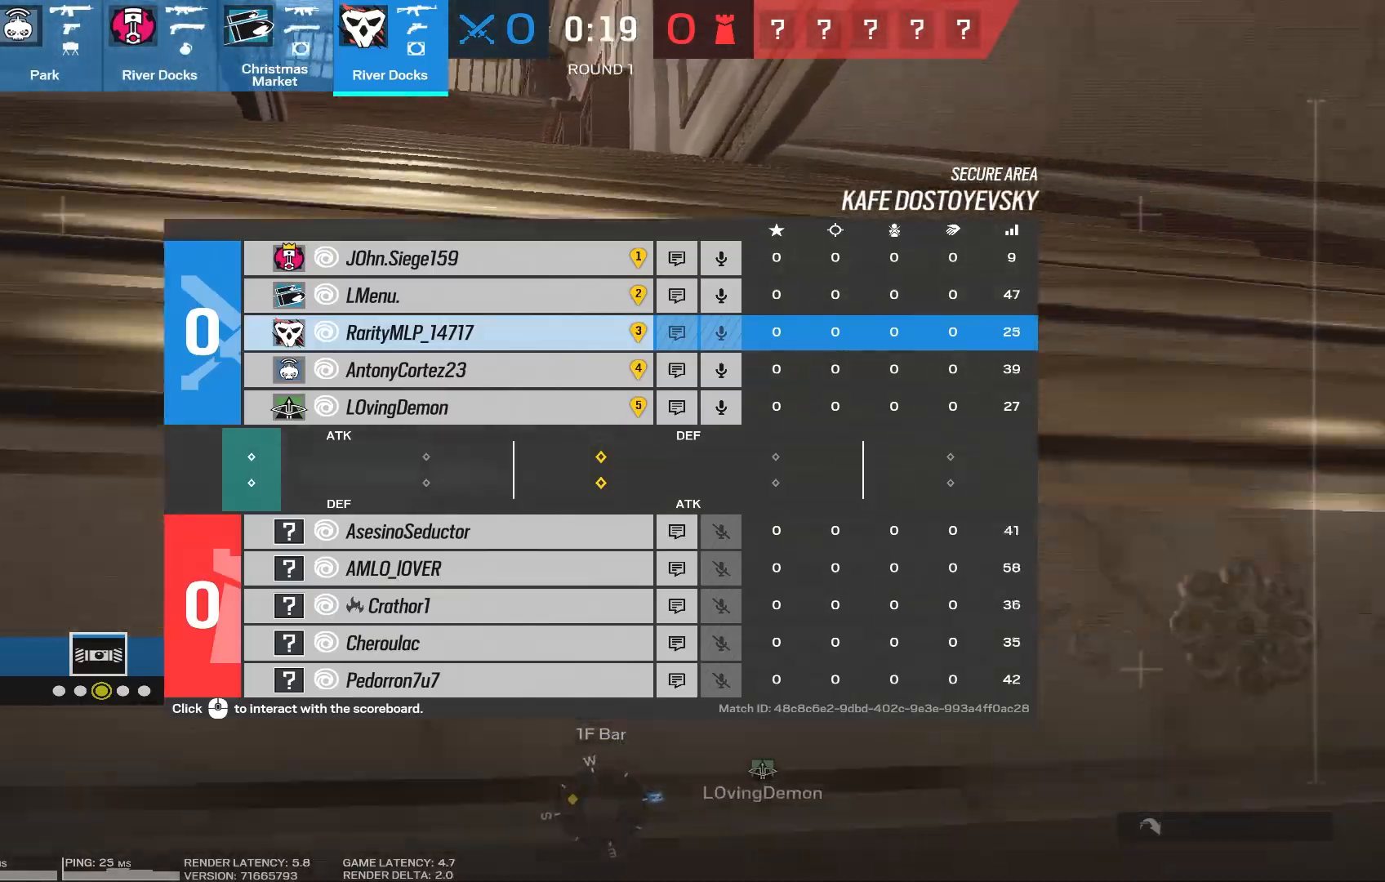
{"keys": ["d", "tab", "w"], "mouse": [], "events": [[267, "space", "down"], [417, "d", "down"], [500, "space", "up"]]}
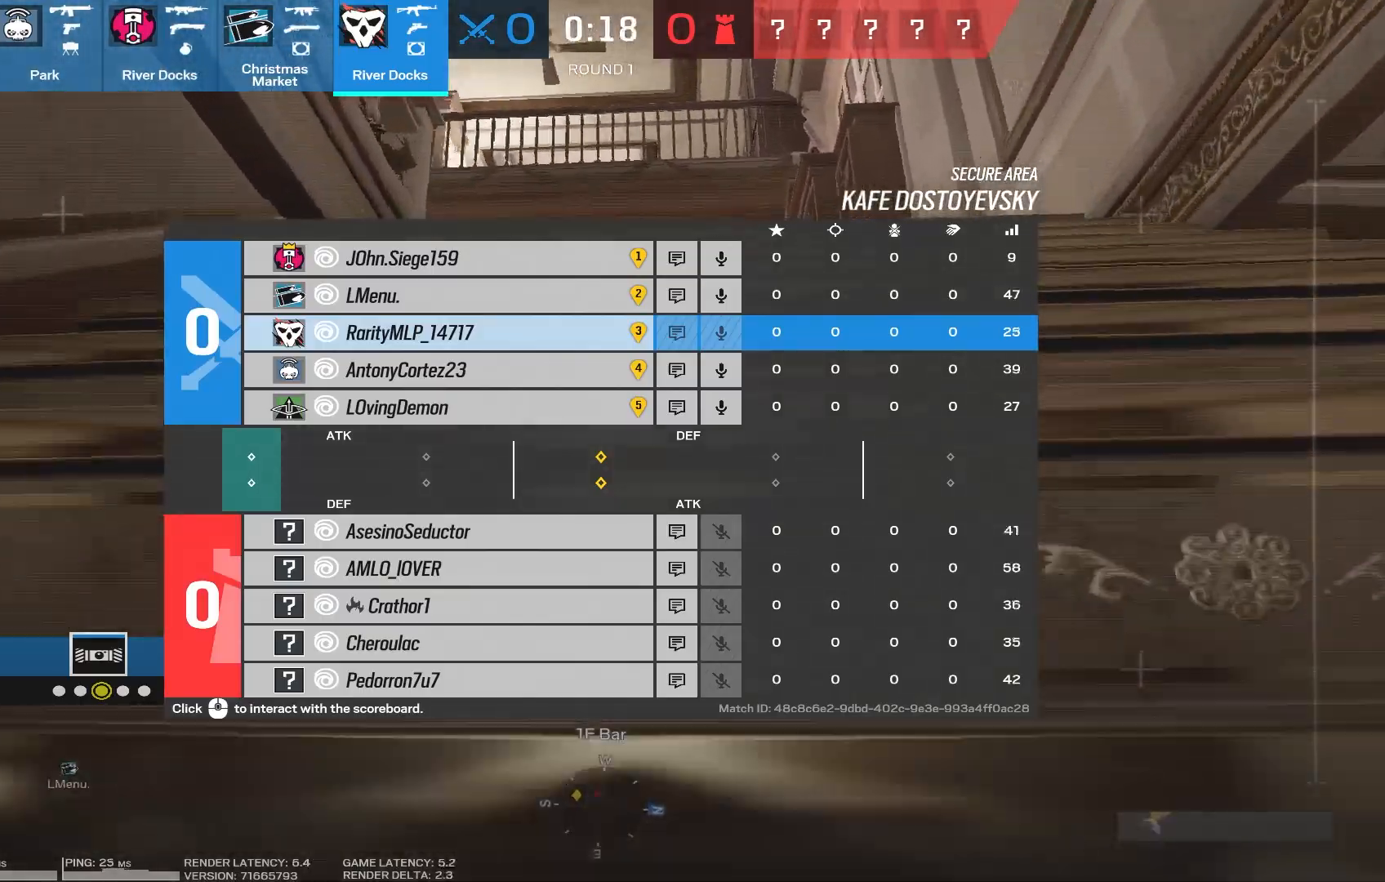
{"keys": ["d", "tab", "w"], "mouse": [], "events": [[167, "d", "up"], [317, "d", "down"]]}
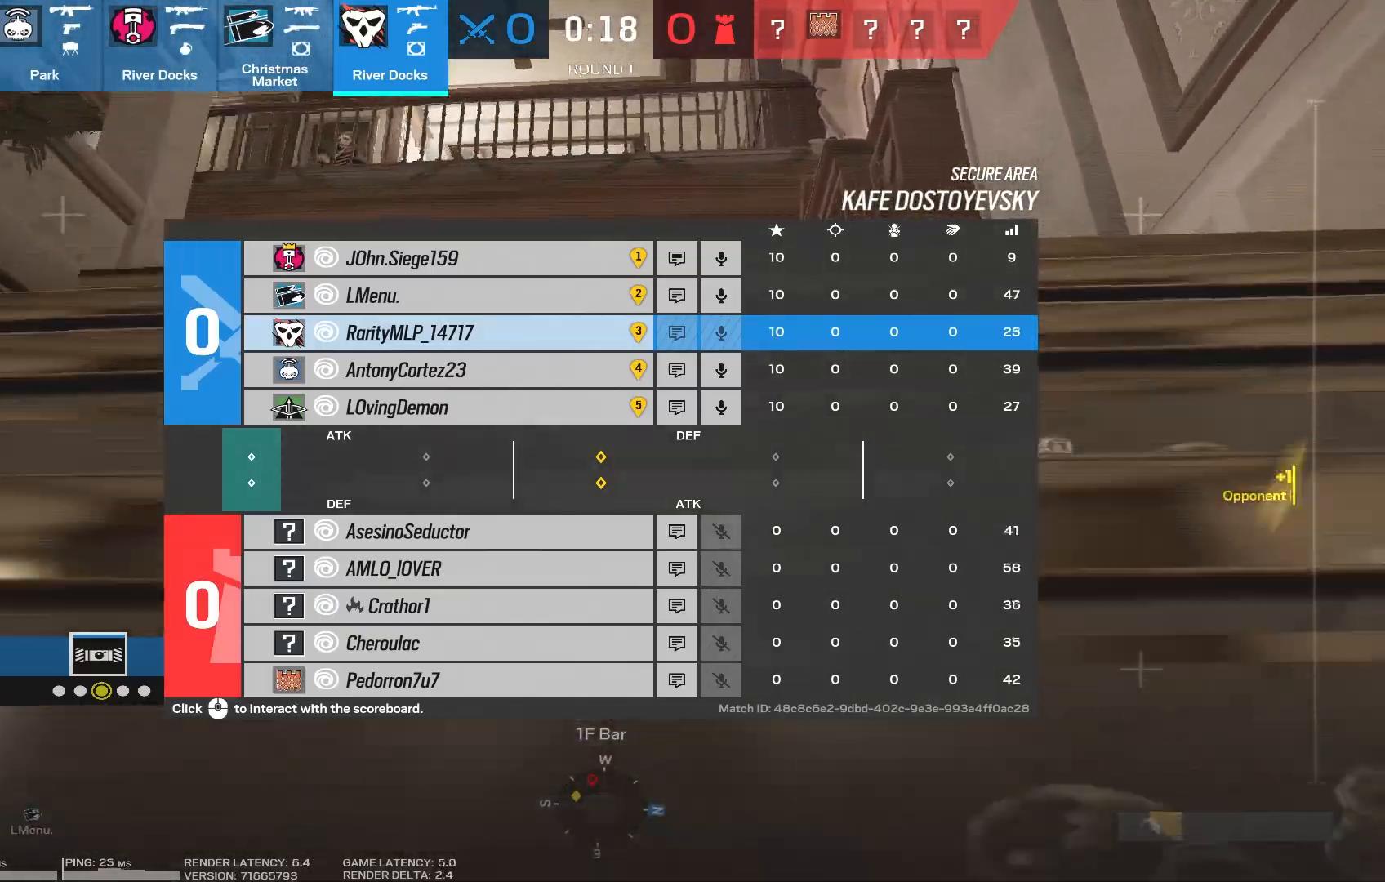
{"keys": ["d", "tab", "w"], "mouse": [], "events": []}
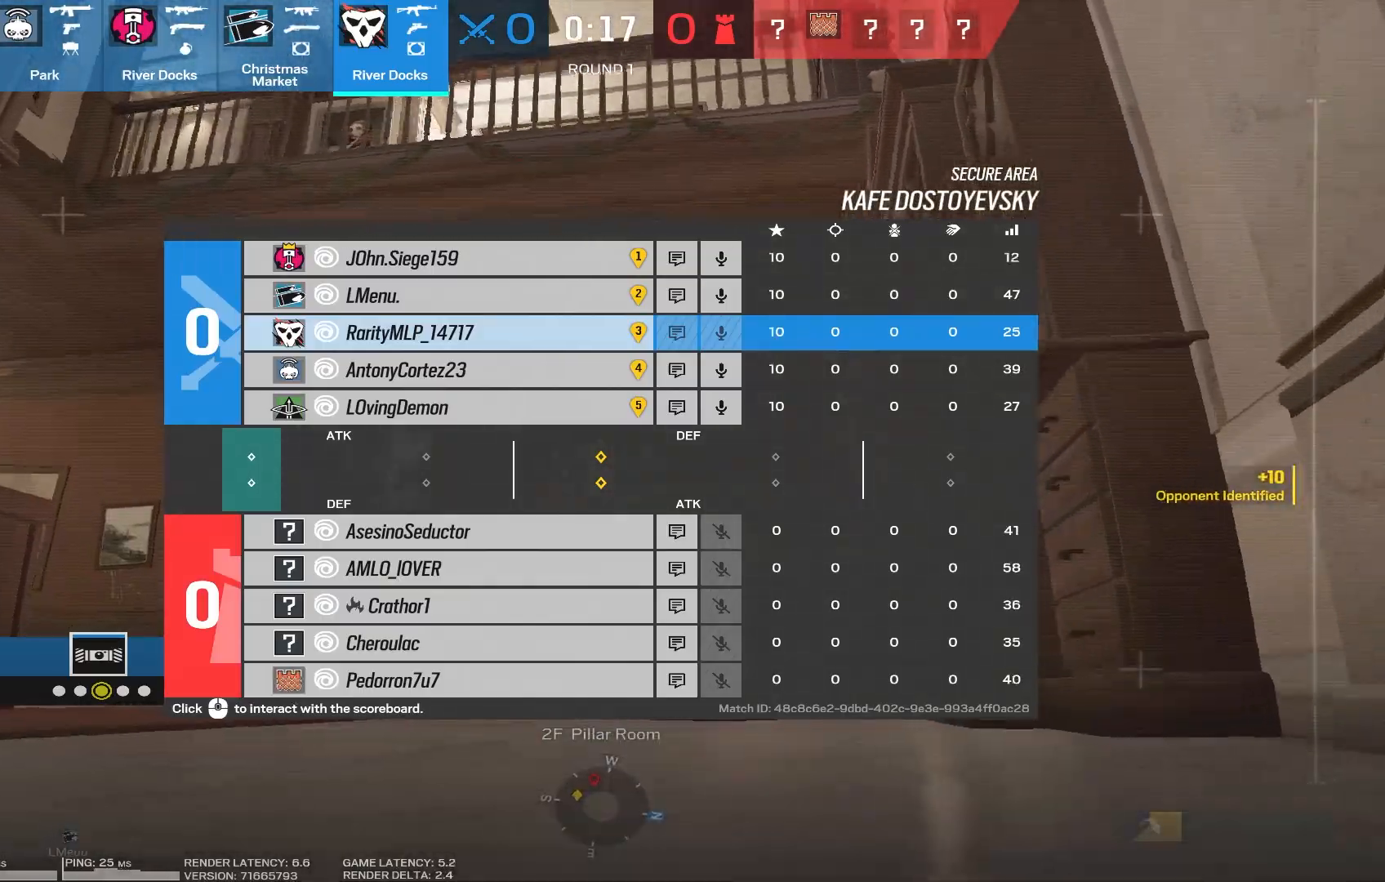
{"keys": [], "mouse": [], "events": [[67, "d", "up"], [67, "space", "down"], [67, "tab", "up"], [133, "w", "up"], [200, "space", "up"]]}
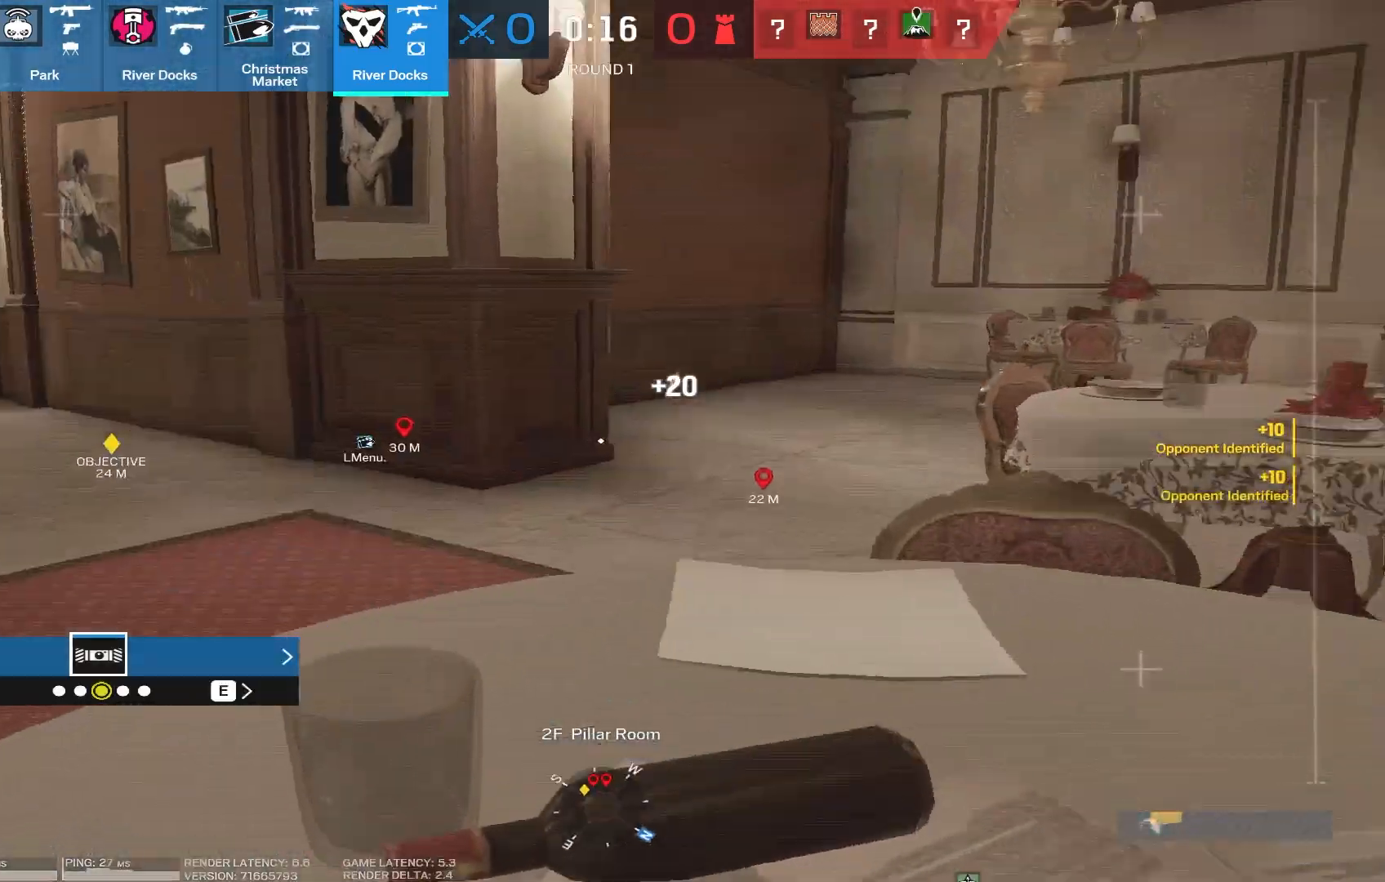
{"keys": ["a"], "mouse": [], "events": [[183, "a", "down"]]}